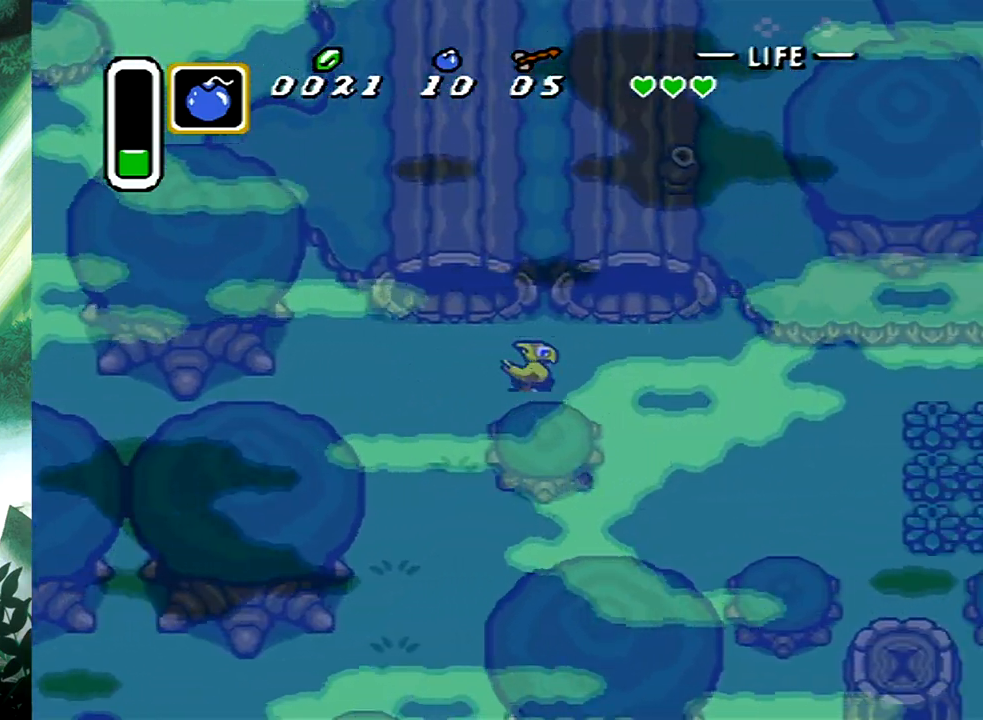
Gameplay with a controller (Xbox layout); each line is a JSON object with the inputs held at the frame after it. "events" lists button and stick changes between this image and that frame as [ms after this image, input, new state], when the widget could be followed in between. Not read: L2 R2 left_stick right_stick.
{"buttons": ["DPAD_DOWN", "DPAD_RIGHT"], "events": [[183, "DPAD_DOWN", "down"]]}
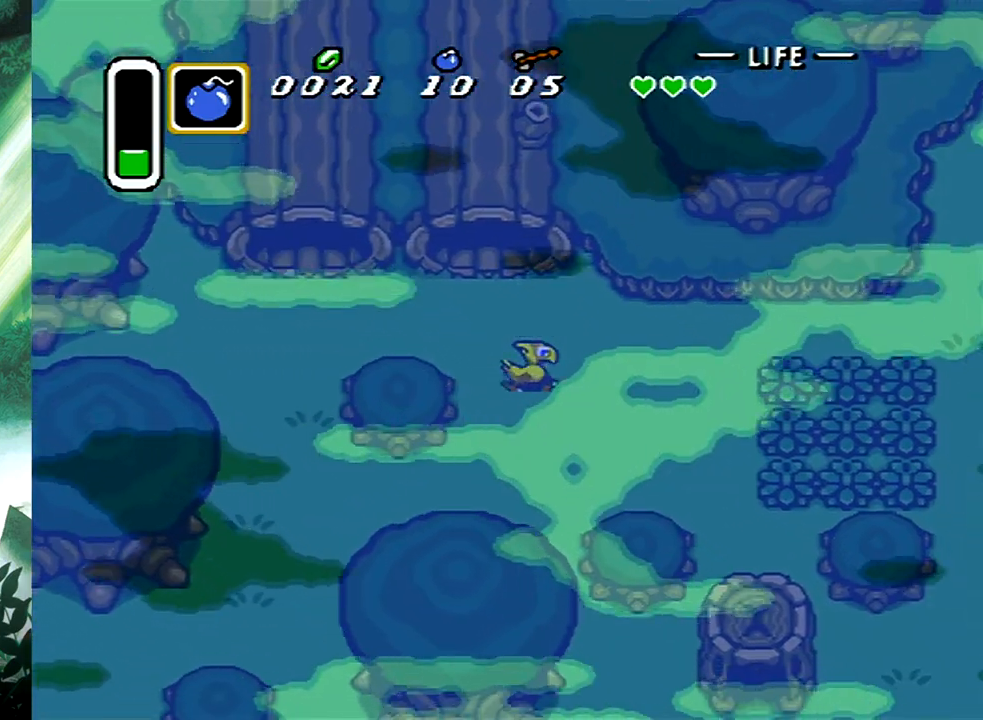
{"buttons": ["DPAD_RIGHT"], "events": [[217, "DPAD_DOWN", "up"]]}
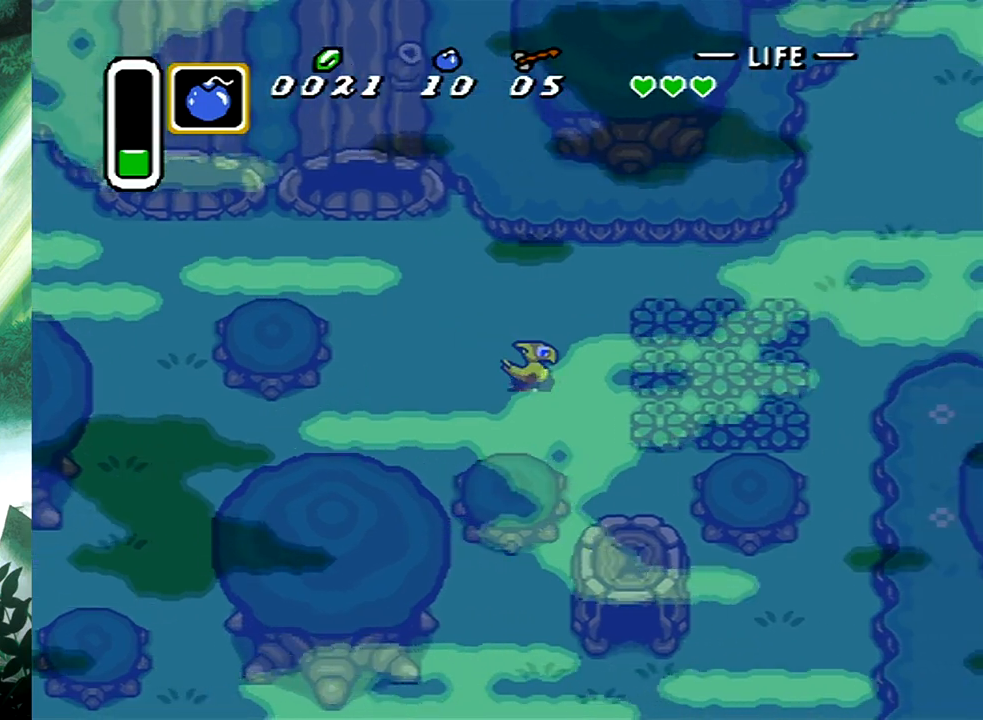
{"buttons": ["DPAD_RIGHT"], "events": [[133, "B", "down"], [283, "B", "up"]]}
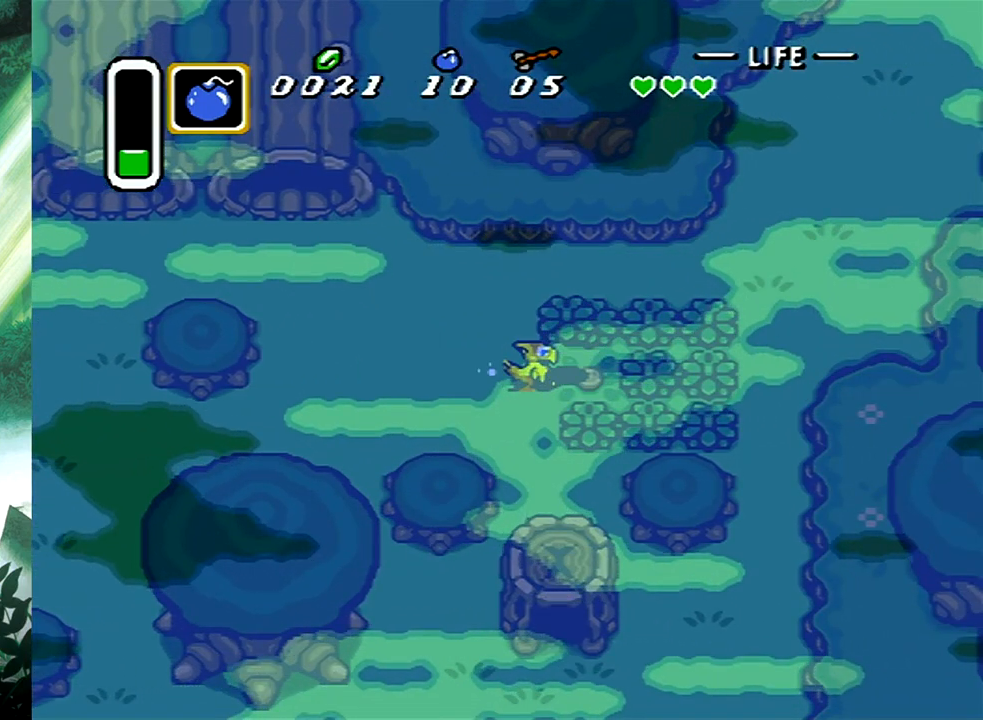
{"buttons": ["B", "DPAD_RIGHT"], "events": [[233, "B", "down"], [367, "B", "up"], [450, "B", "down"]]}
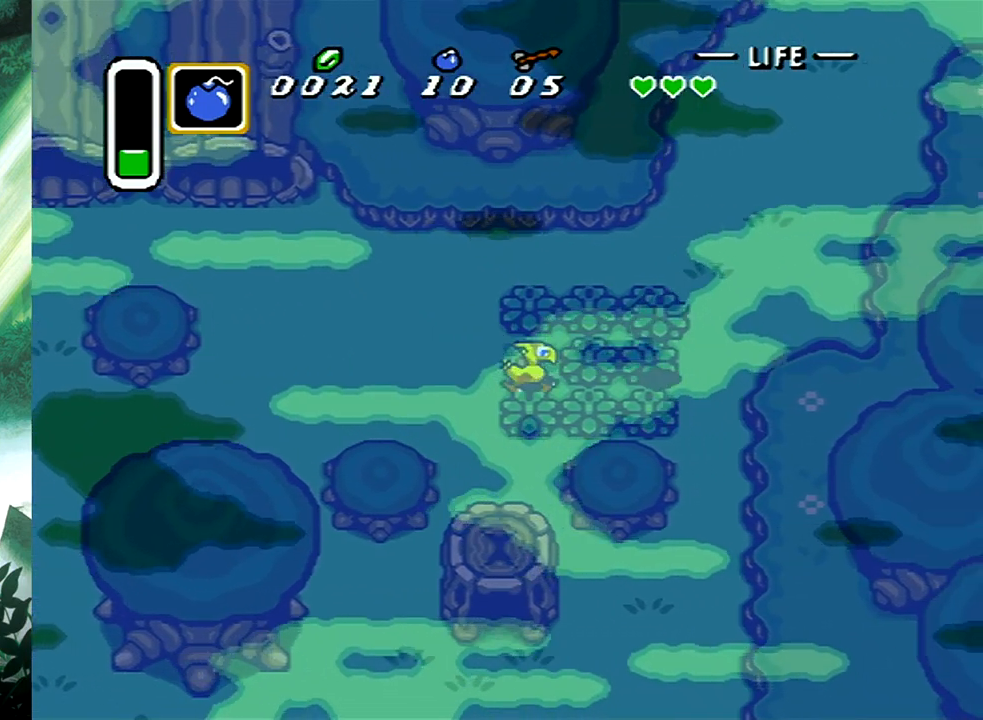
{"buttons": ["DPAD_RIGHT"], "events": [[67, "B", "up"]]}
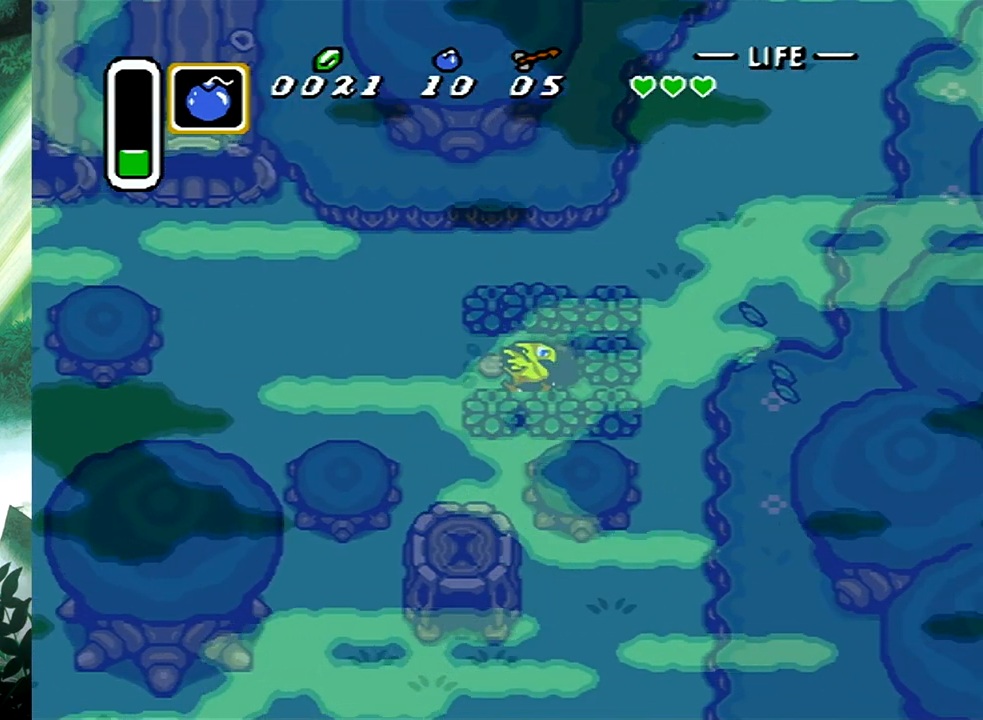
{"buttons": [], "events": [[100, "DPAD_RIGHT", "up"]]}
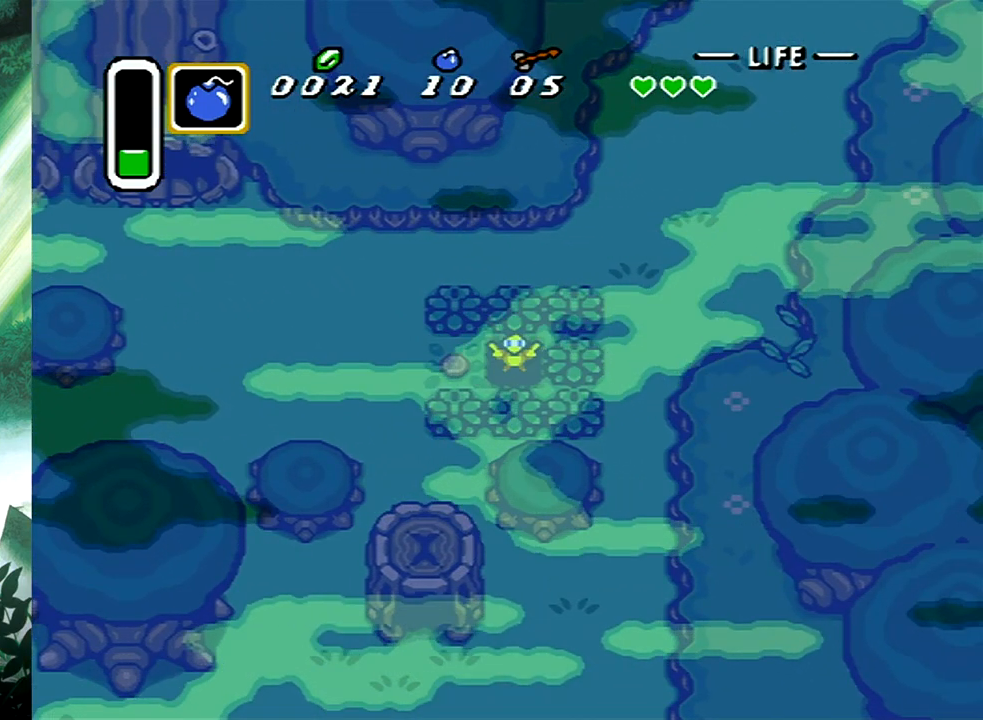
{"buttons": [], "events": []}
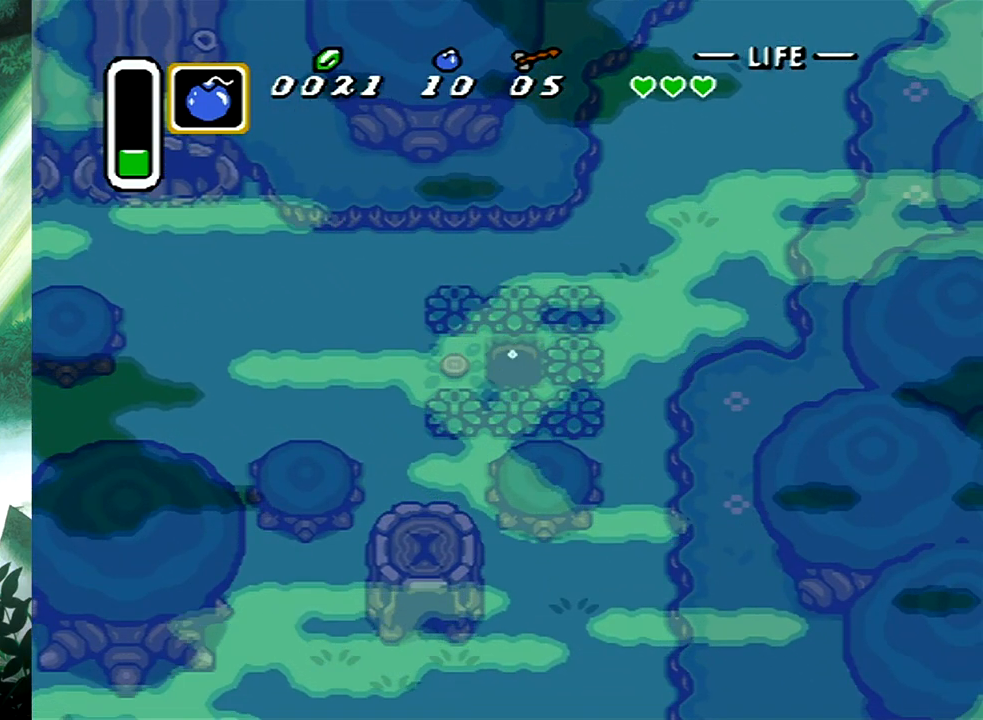
{"buttons": [], "events": []}
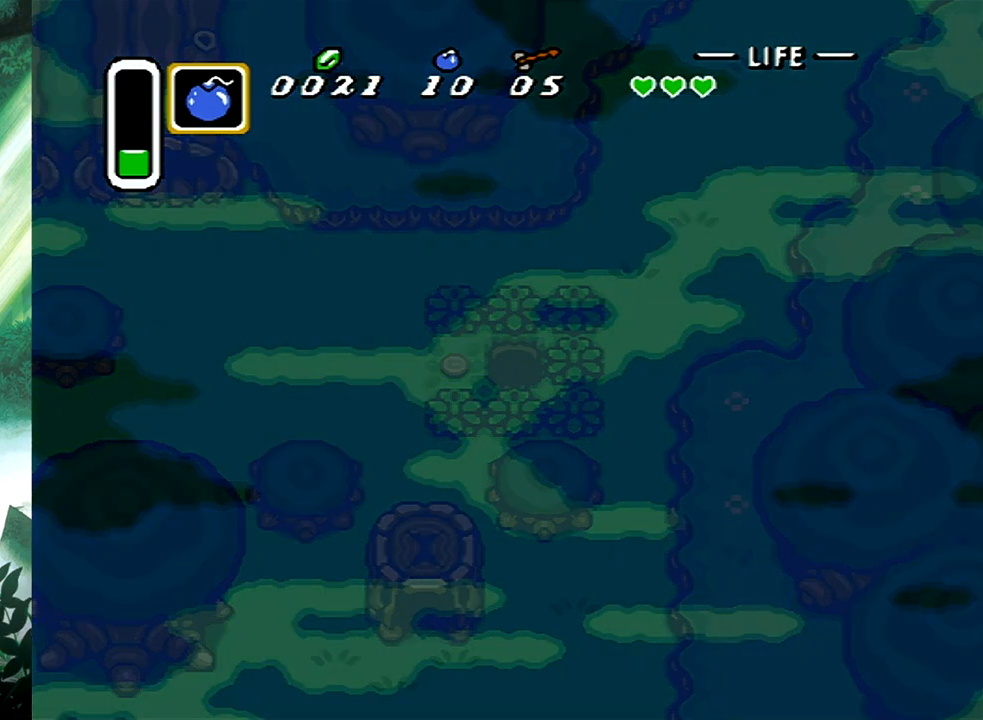
{"buttons": [], "events": []}
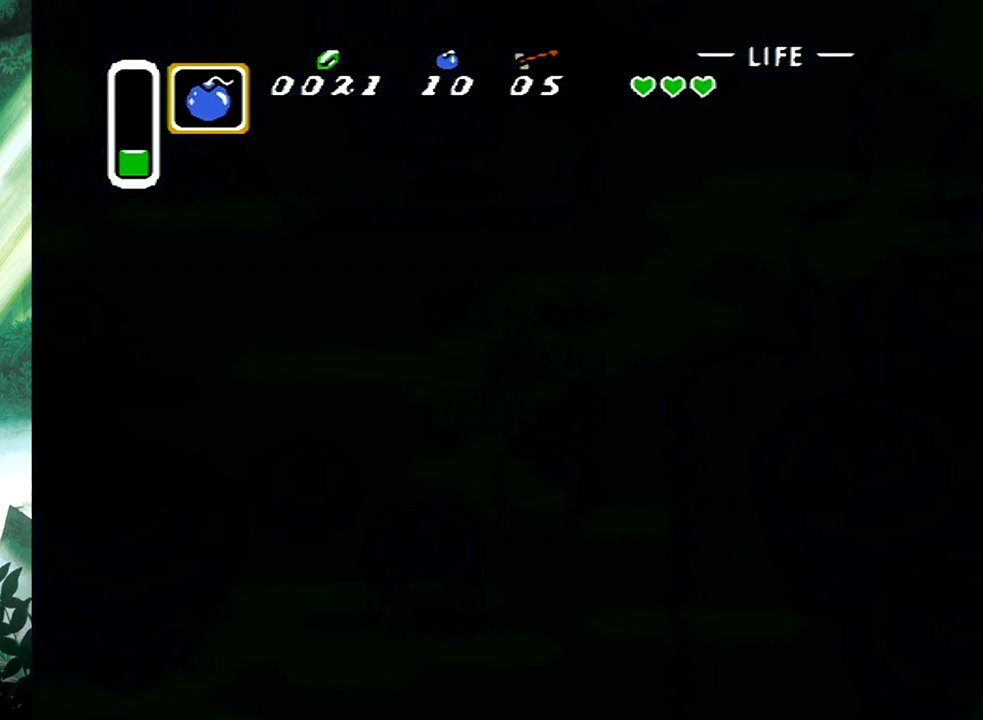
{"buttons": [], "events": []}
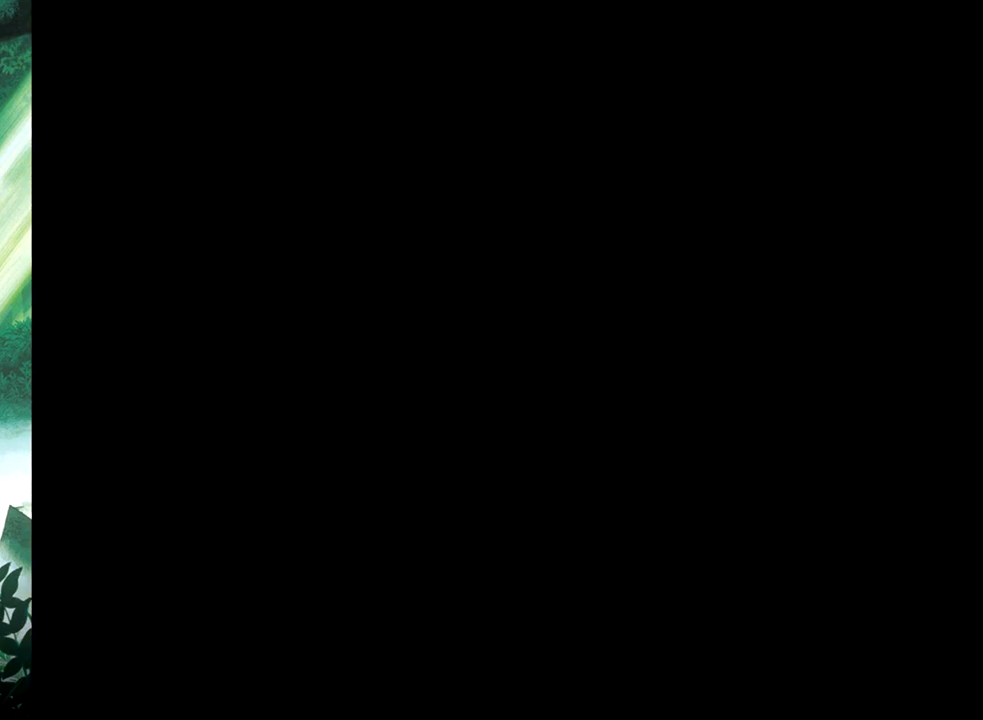
{"buttons": [], "events": []}
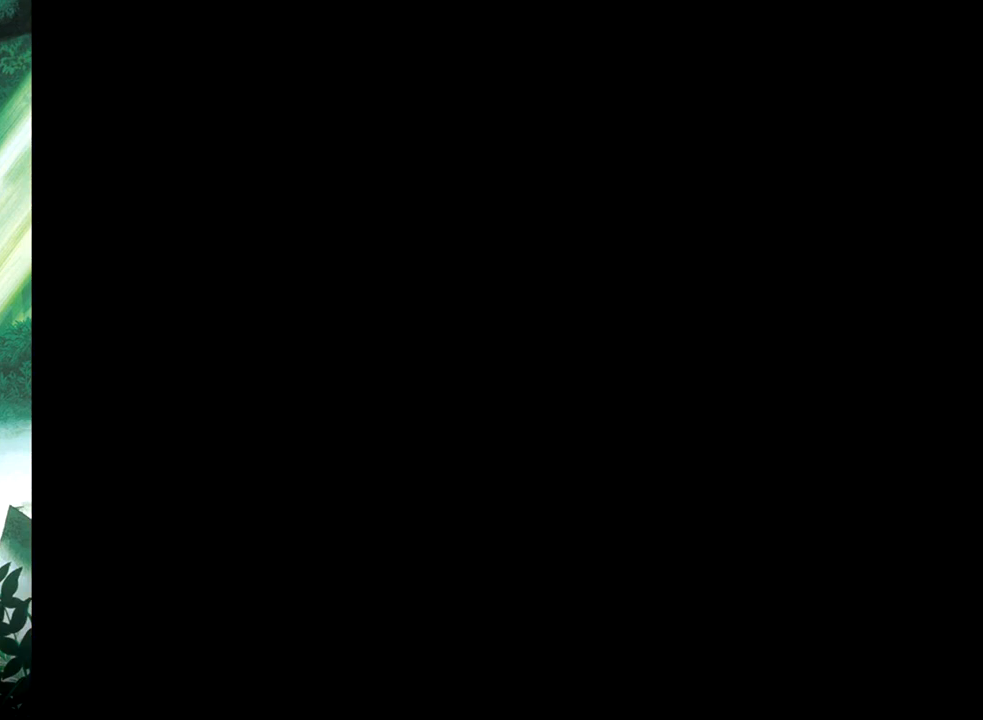
{"buttons": [], "events": []}
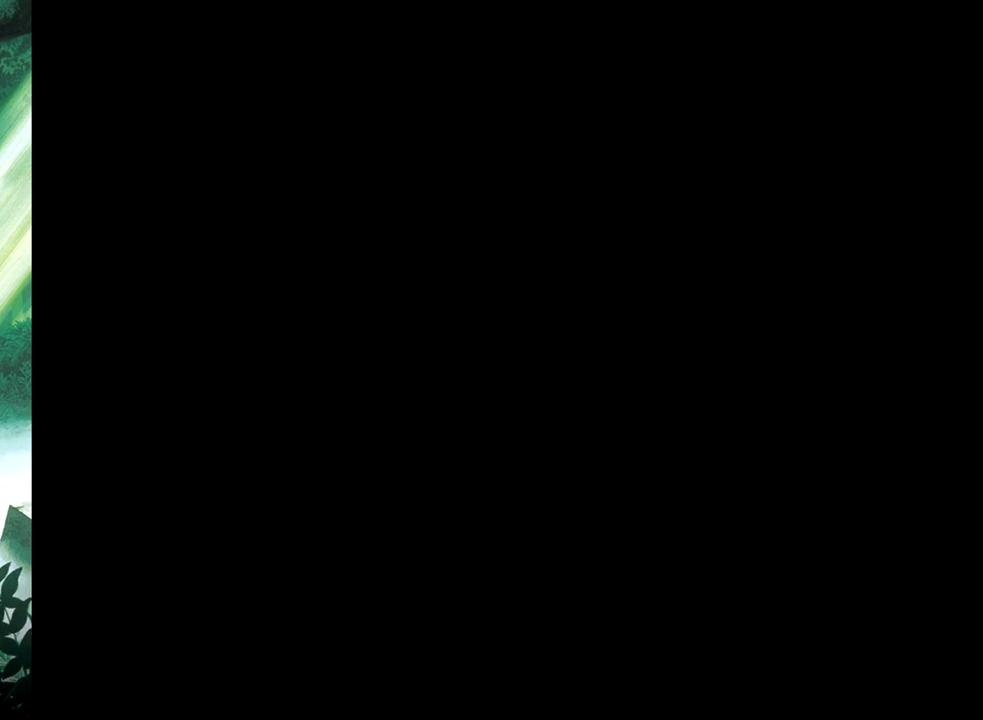
{"buttons": ["DPAD_DOWN"], "events": [[150, "DPAD_DOWN", "down"]]}
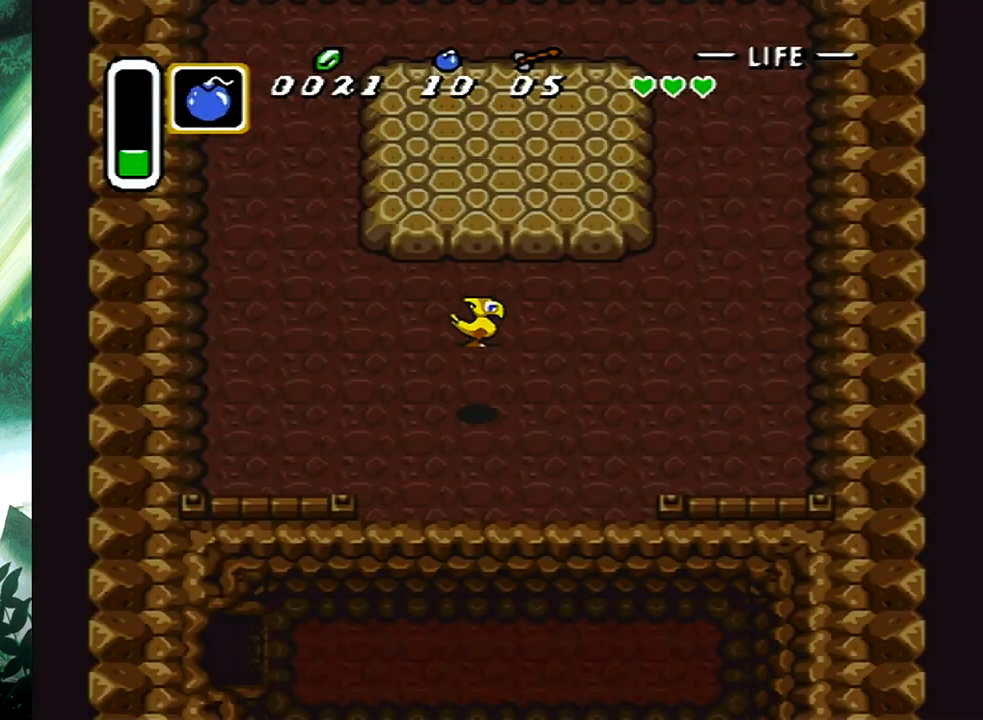
{"buttons": [], "events": [[417, "DPAD_DOWN", "up"]]}
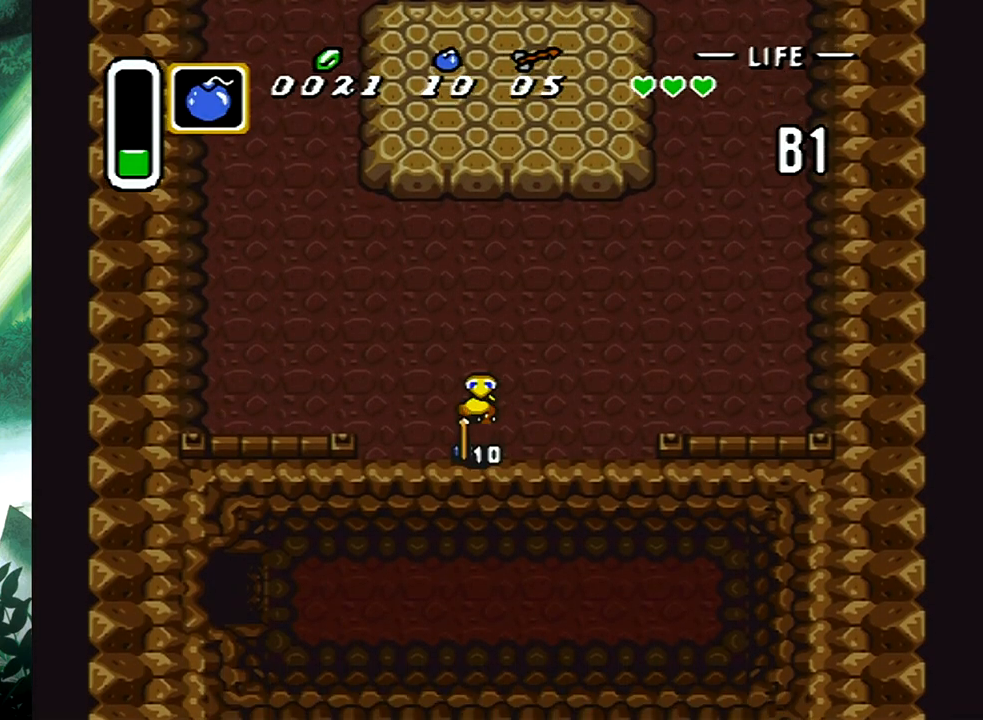
{"buttons": [], "events": []}
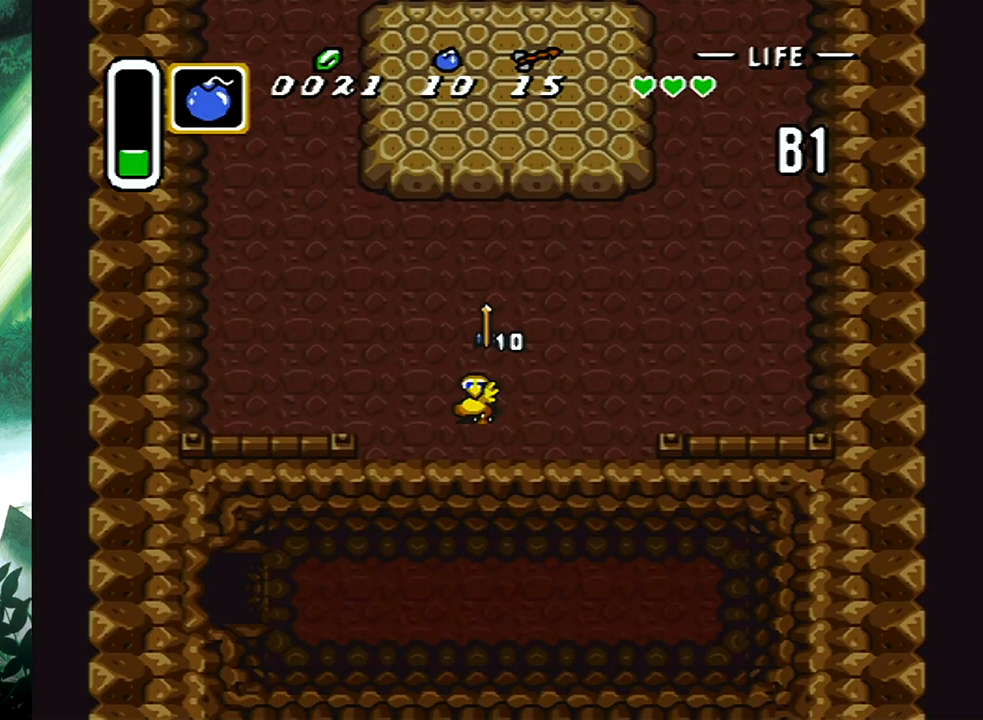
{"buttons": ["DPAD_DOWN"], "events": [[233, "DPAD_DOWN", "down"]]}
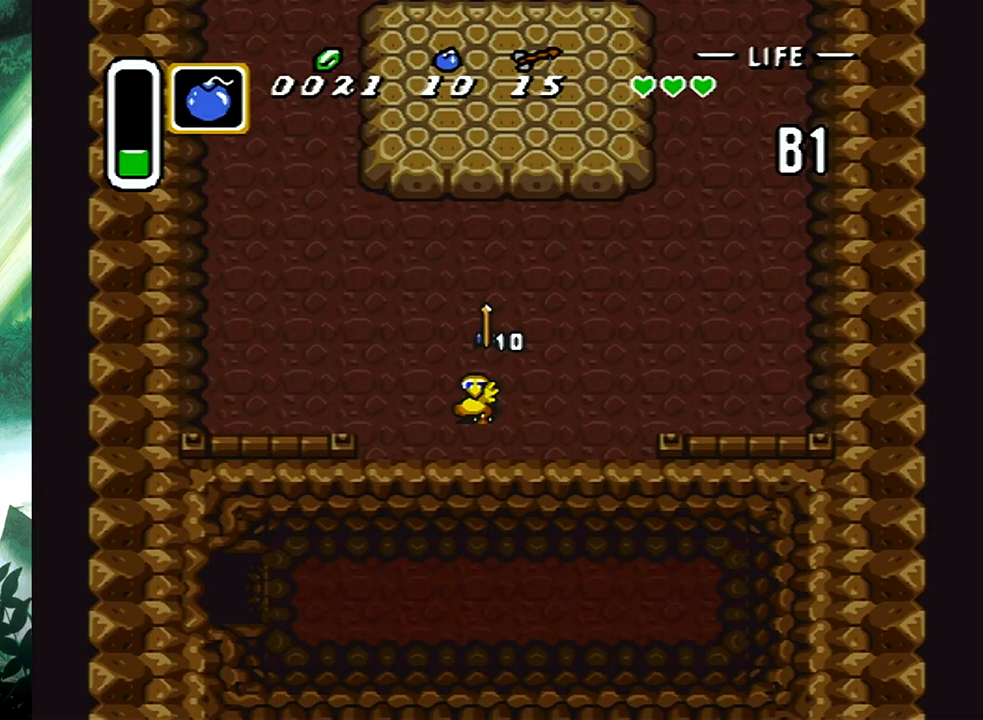
{"buttons": ["DPAD_DOWN"], "events": []}
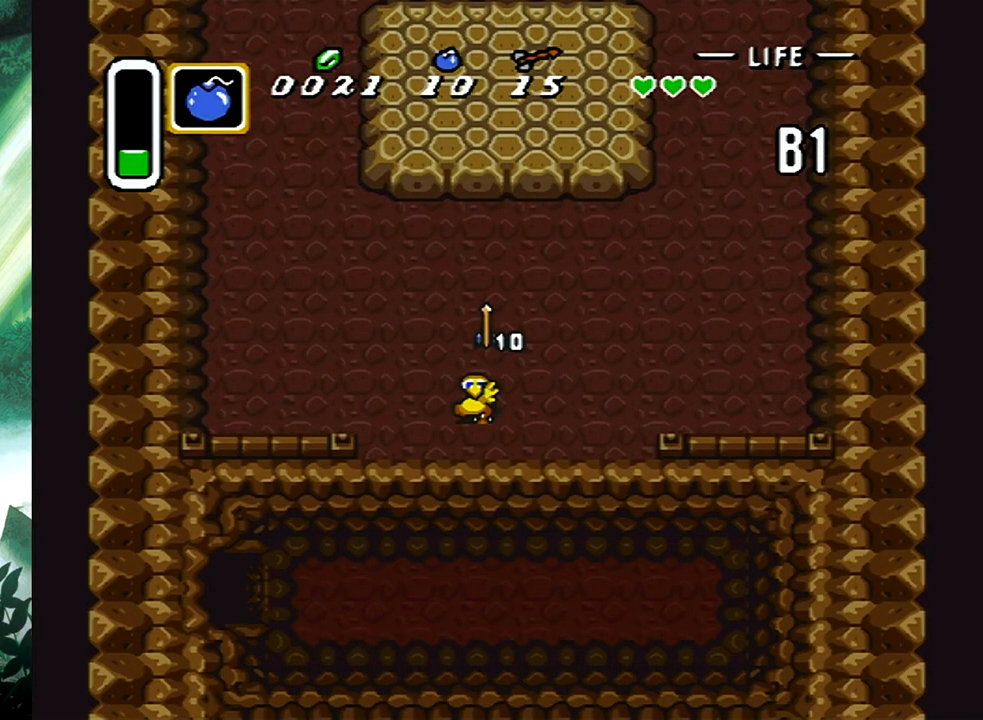
{"buttons": ["DPAD_DOWN"], "events": []}
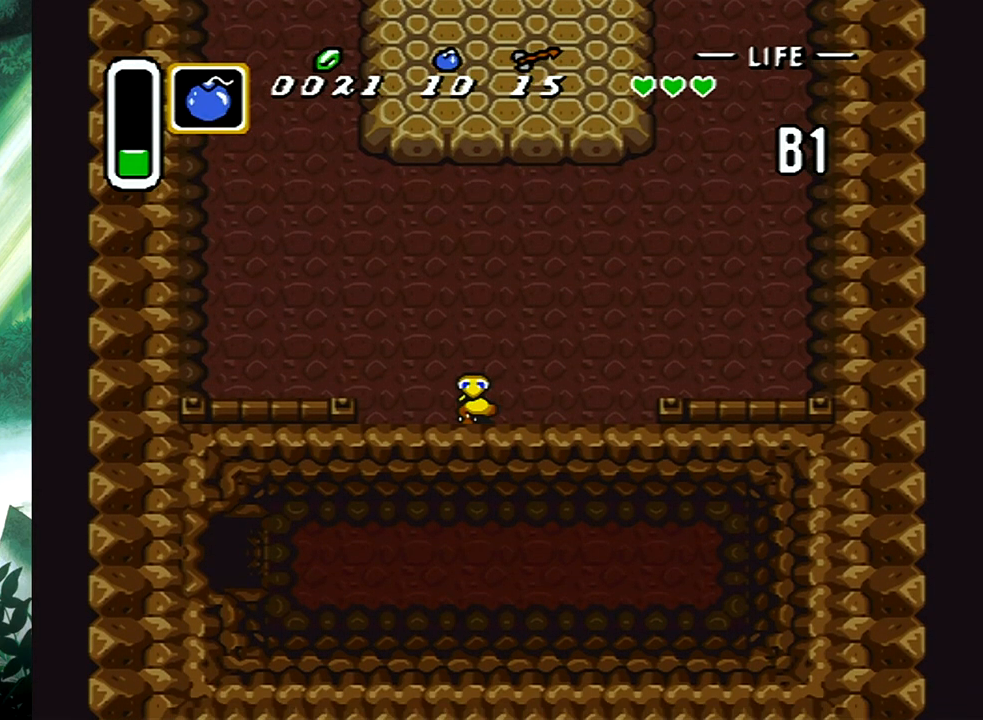
{"buttons": ["DPAD_LEFT"], "events": [[133, "DPAD_LEFT", "down"], [150, "DPAD_DOWN", "up"]]}
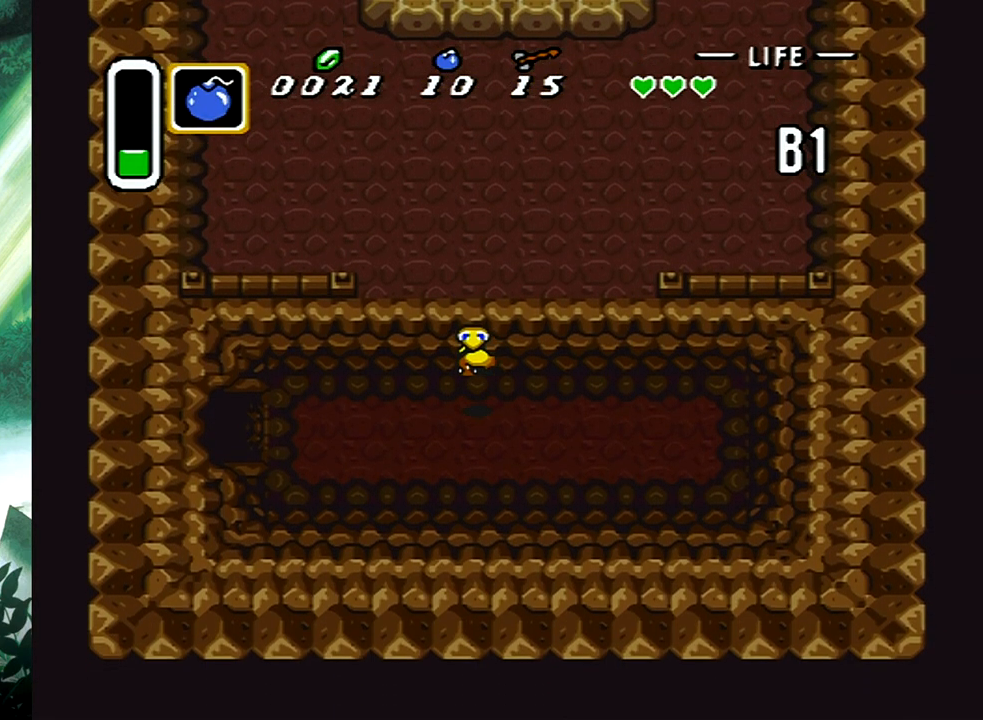
{"buttons": ["DPAD_UP", "DPAD_LEFT"], "events": [[500, "DPAD_UP", "down"]]}
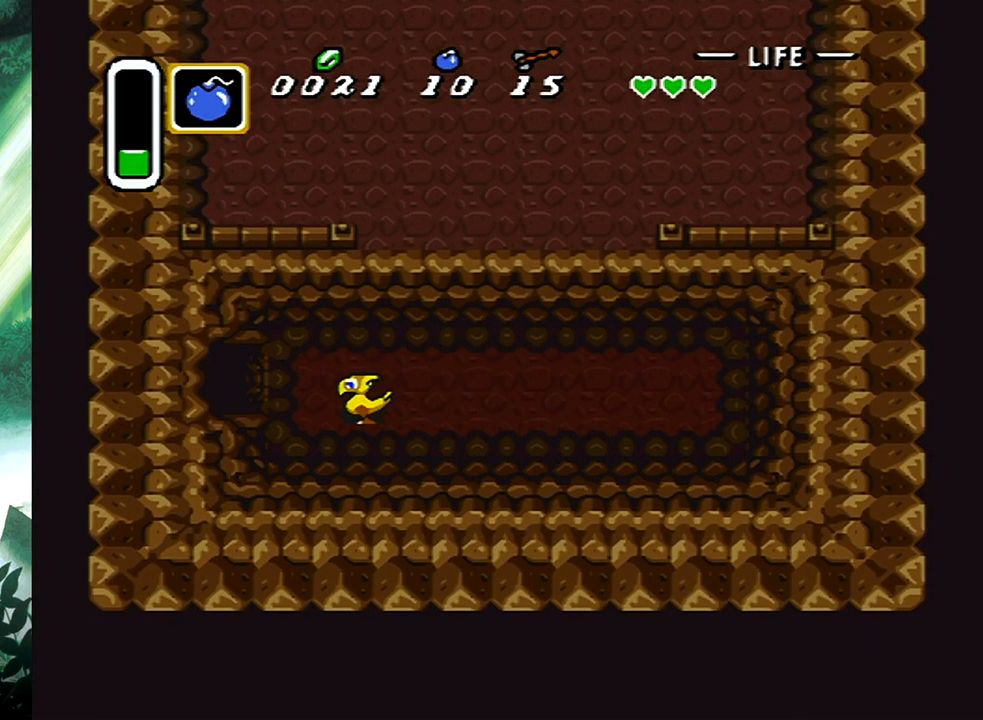
{"buttons": ["DPAD_LEFT"], "events": [[100, "DPAD_UP", "up"]]}
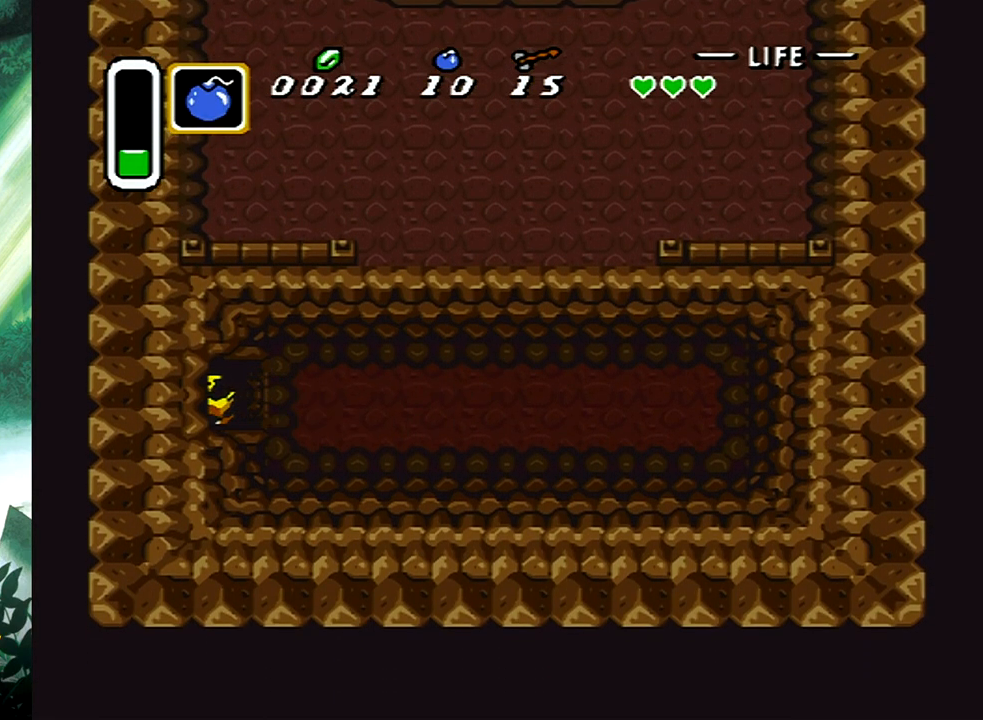
{"buttons": ["DPAD_LEFT"], "events": []}
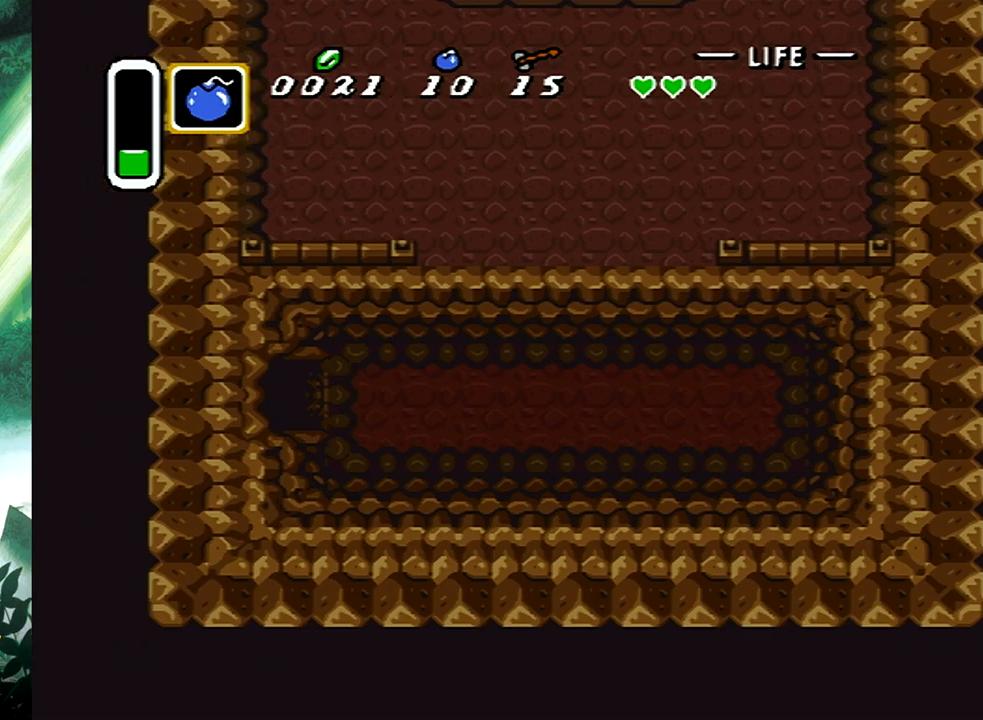
{"buttons": ["DPAD_DOWN", "DPAD_LEFT"], "events": [[100, "DPAD_LEFT", "up"], [300, "DPAD_DOWN", "down"], [317, "DPAD_LEFT", "down"]]}
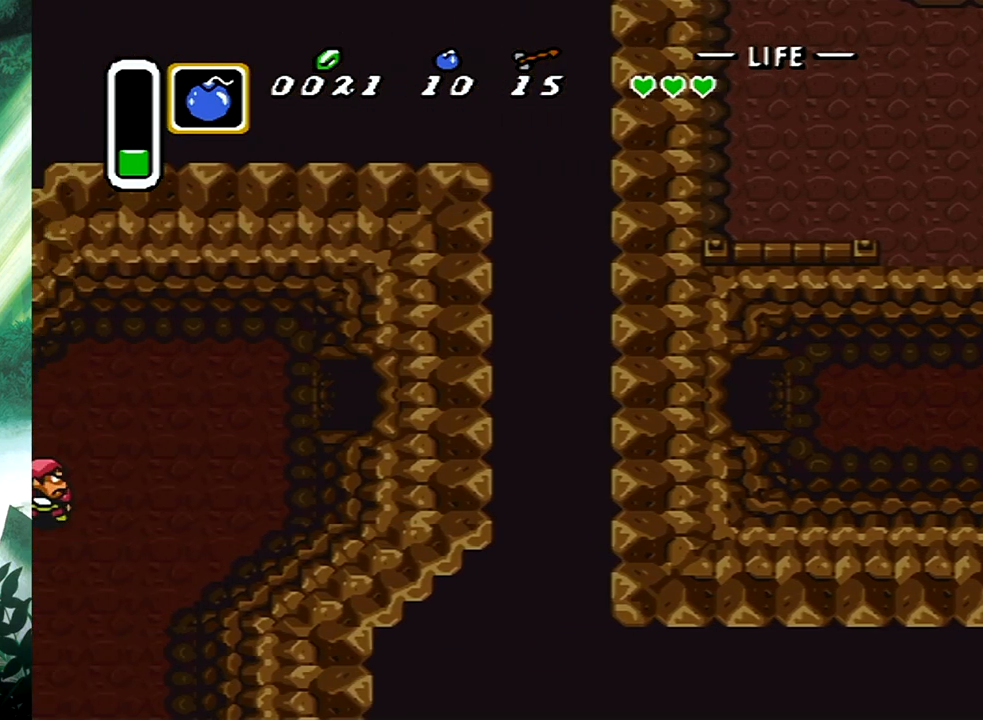
{"buttons": ["DPAD_DOWN", "DPAD_LEFT"], "events": []}
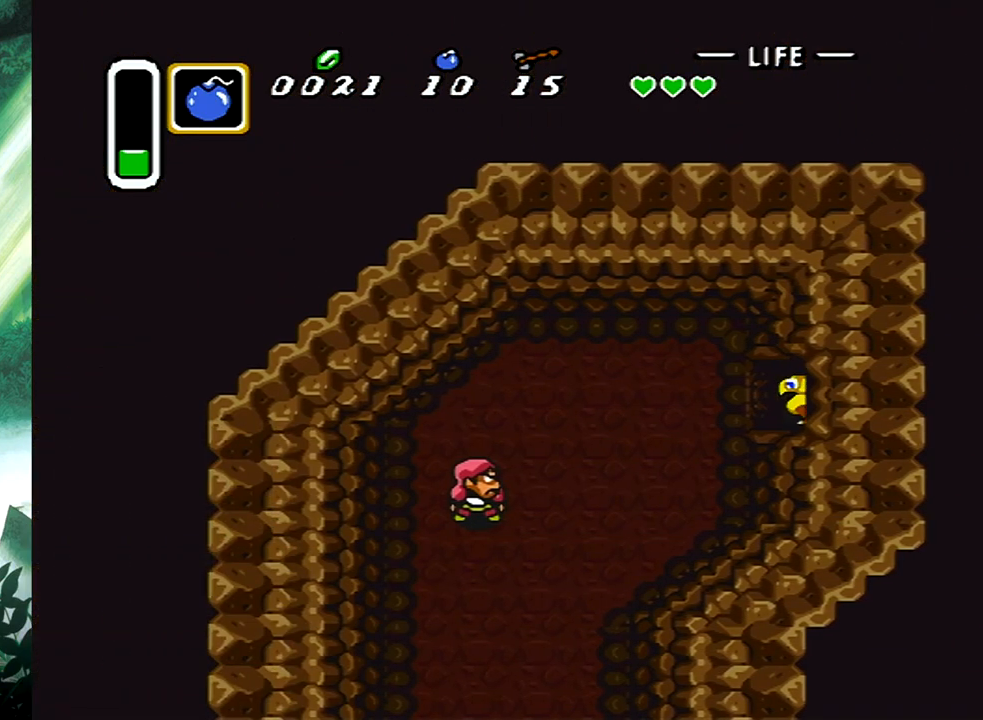
{"buttons": ["DPAD_DOWN", "DPAD_LEFT"], "events": []}
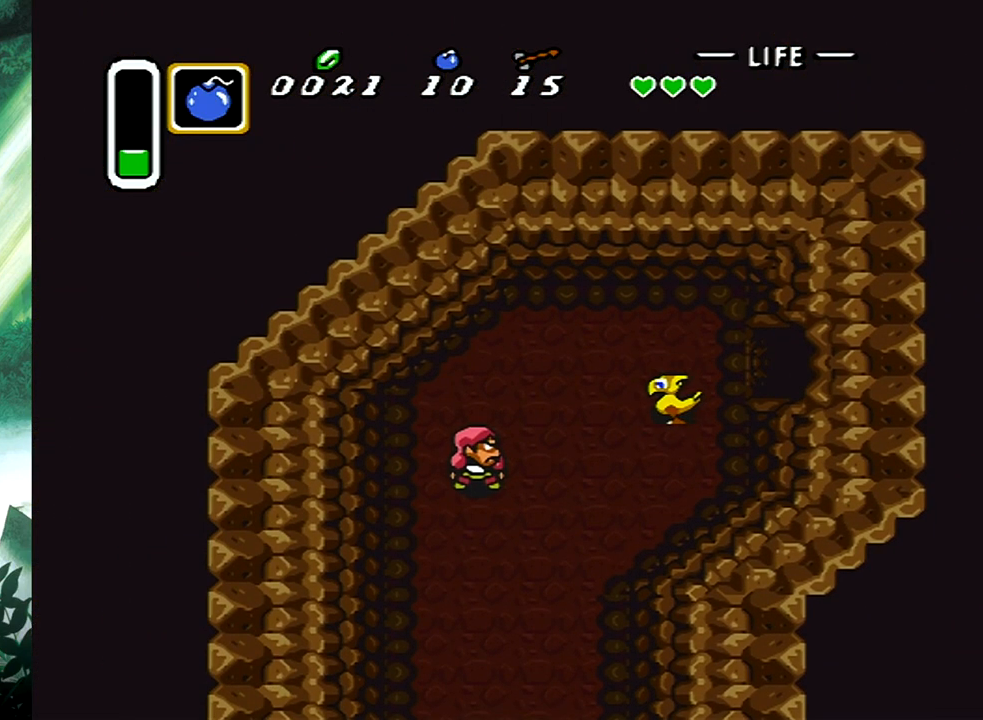
{"buttons": ["DPAD_DOWN", "DPAD_LEFT"], "events": []}
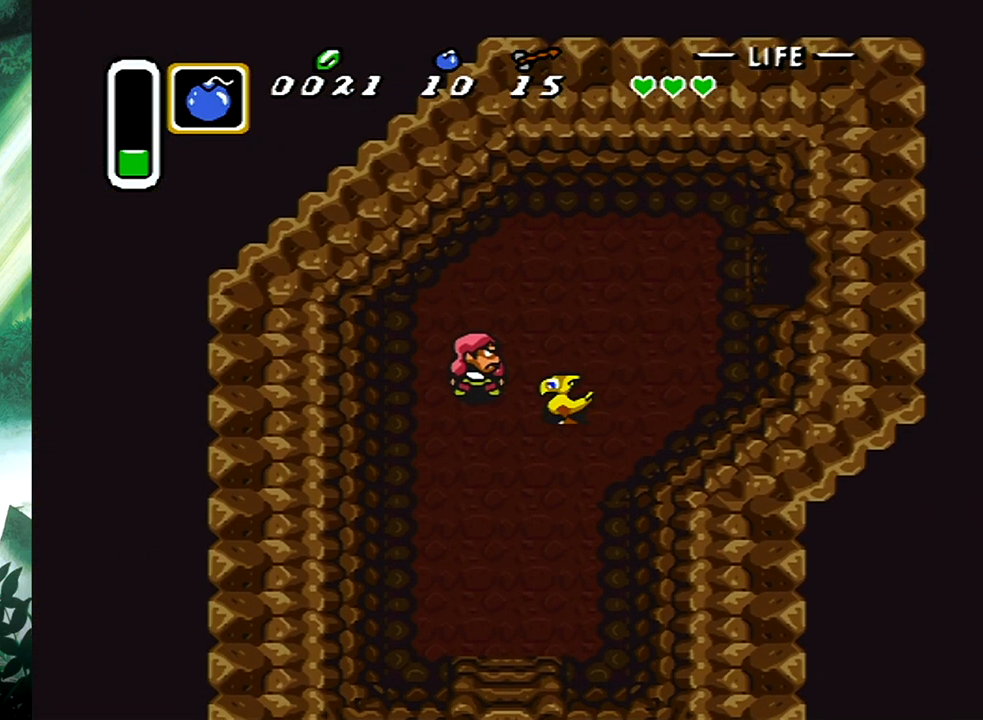
{"buttons": ["DPAD_DOWN"], "events": [[133, "DPAD_LEFT", "up"]]}
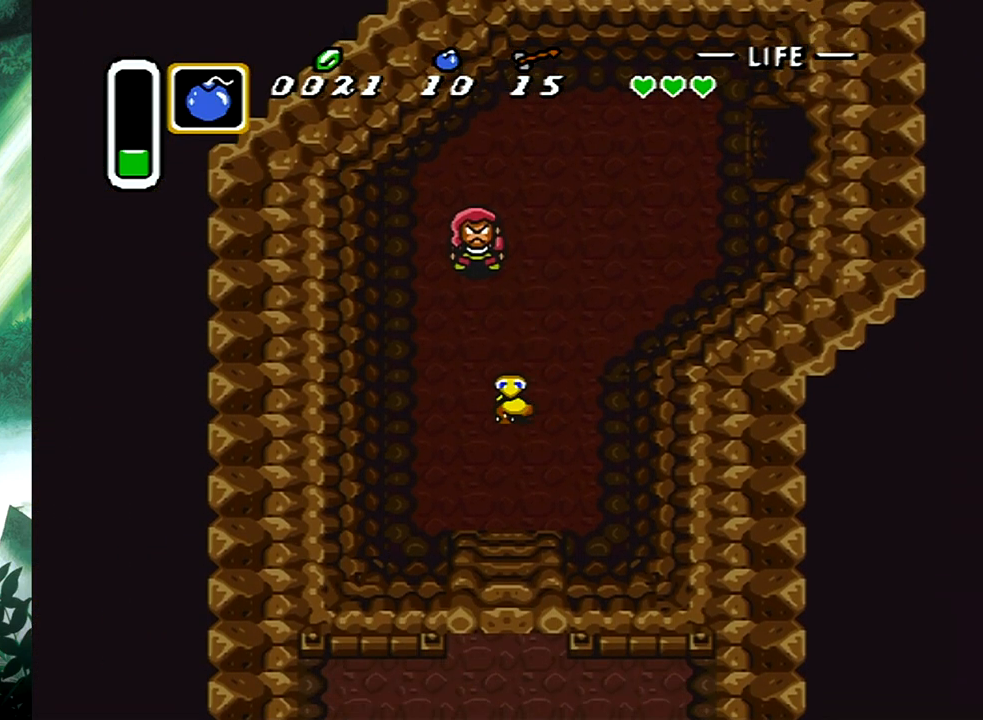
{"buttons": ["DPAD_DOWN"], "events": []}
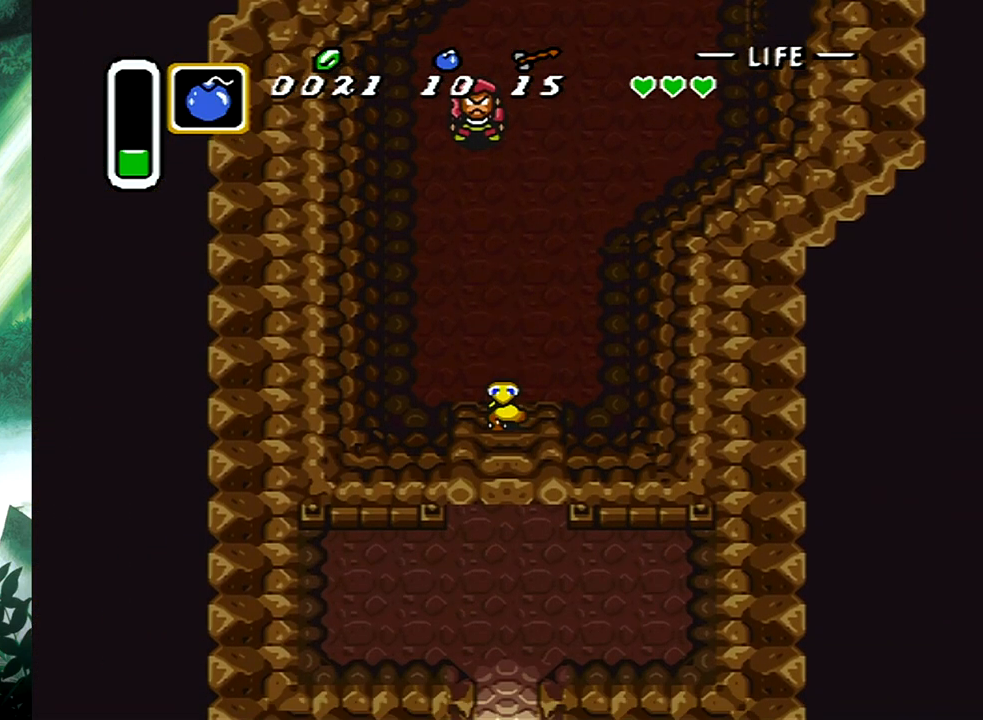
{"buttons": ["DPAD_DOWN"], "events": []}